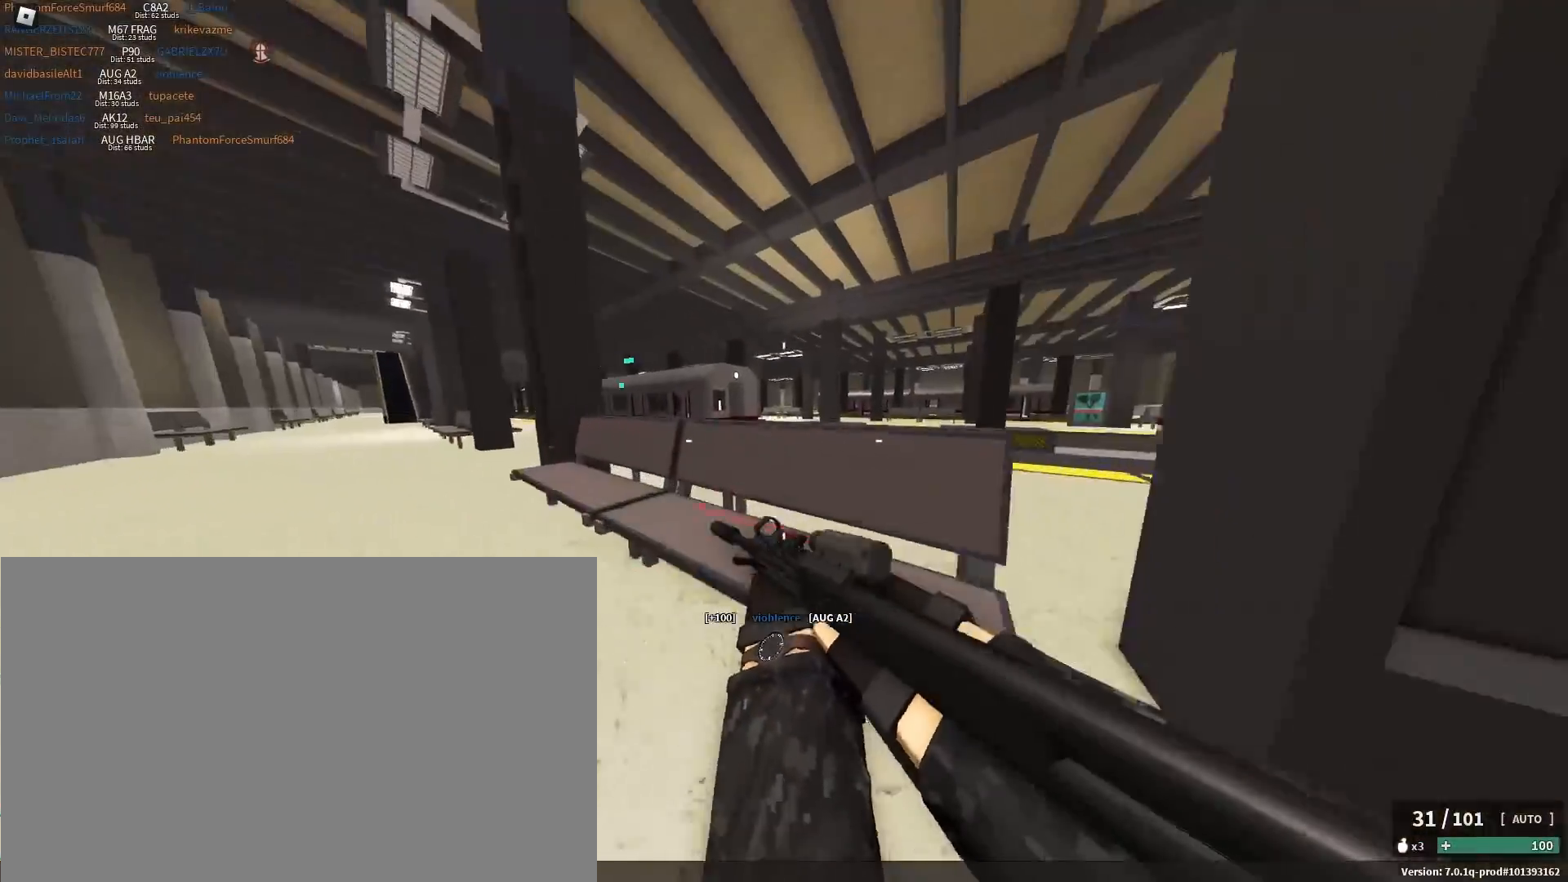
Gameplay with keyboard and mouse; each line is a JSON object with the keys and mouse buttons held at the frame after it. "events" lists presses ("down") and releases ("up") of "1", "2", "3", "4", "5", "a", "alt", "b", "c", "ctrl", "d", "e", "f", "g", "q", "r", "s", "shift", "space", "t", "tab", "tilde", "v", "w", "x", "z", "mouse_left", "mouse_wheel", "mouse_right", "mouse_mb4" and "mouse_mb5" between this image and that frame as [ms after this image, input, new state], when the widget could be followed in between. "mouse_left", "mouse_wheel", "mouse_right", "mouse_mb4", "mouse_mb5" = the "left", "wheel", "right", "mb4", "mb5" buttons of the "mouse" list. No other keys are recorded. "wheel" means that the mouse wheel is clicked or scrolled. Mouse movement is not recorded.
{"keys": ["shift", "w"], "mouse": [], "events": [[33, "c", "up"], [83, "space", "up"], [233, "shift", "down"], [233, "space", "down"], [317, "space", "up"]]}
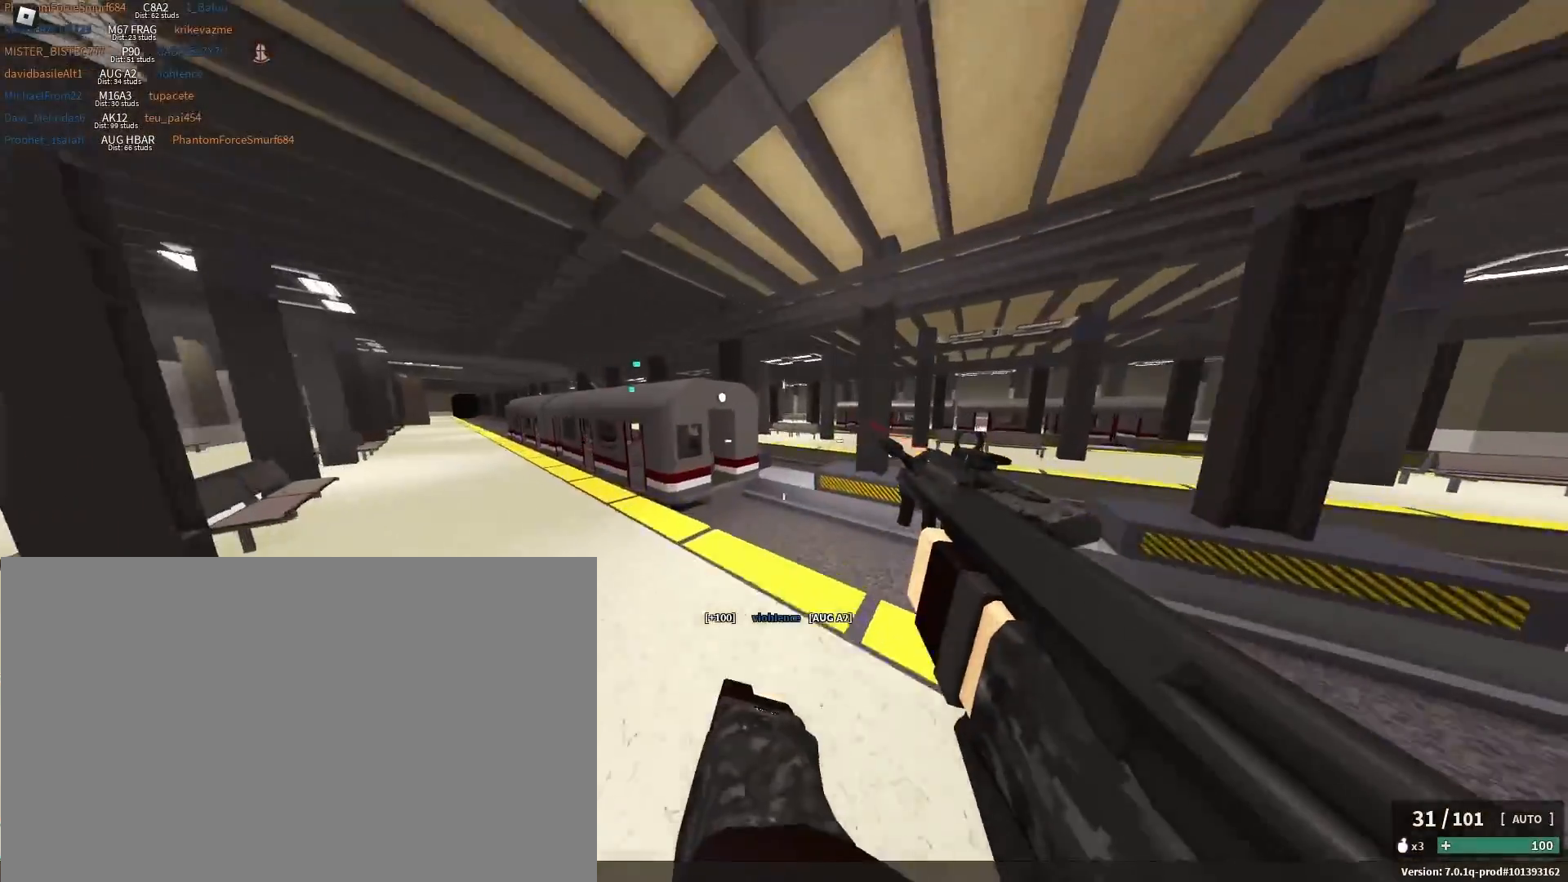
{"keys": ["a", "shift", "space", "w"], "mouse": [], "events": [[17, "d", "down"], [100, "d", "up"], [200, "a", "down"], [483, "space", "down"]]}
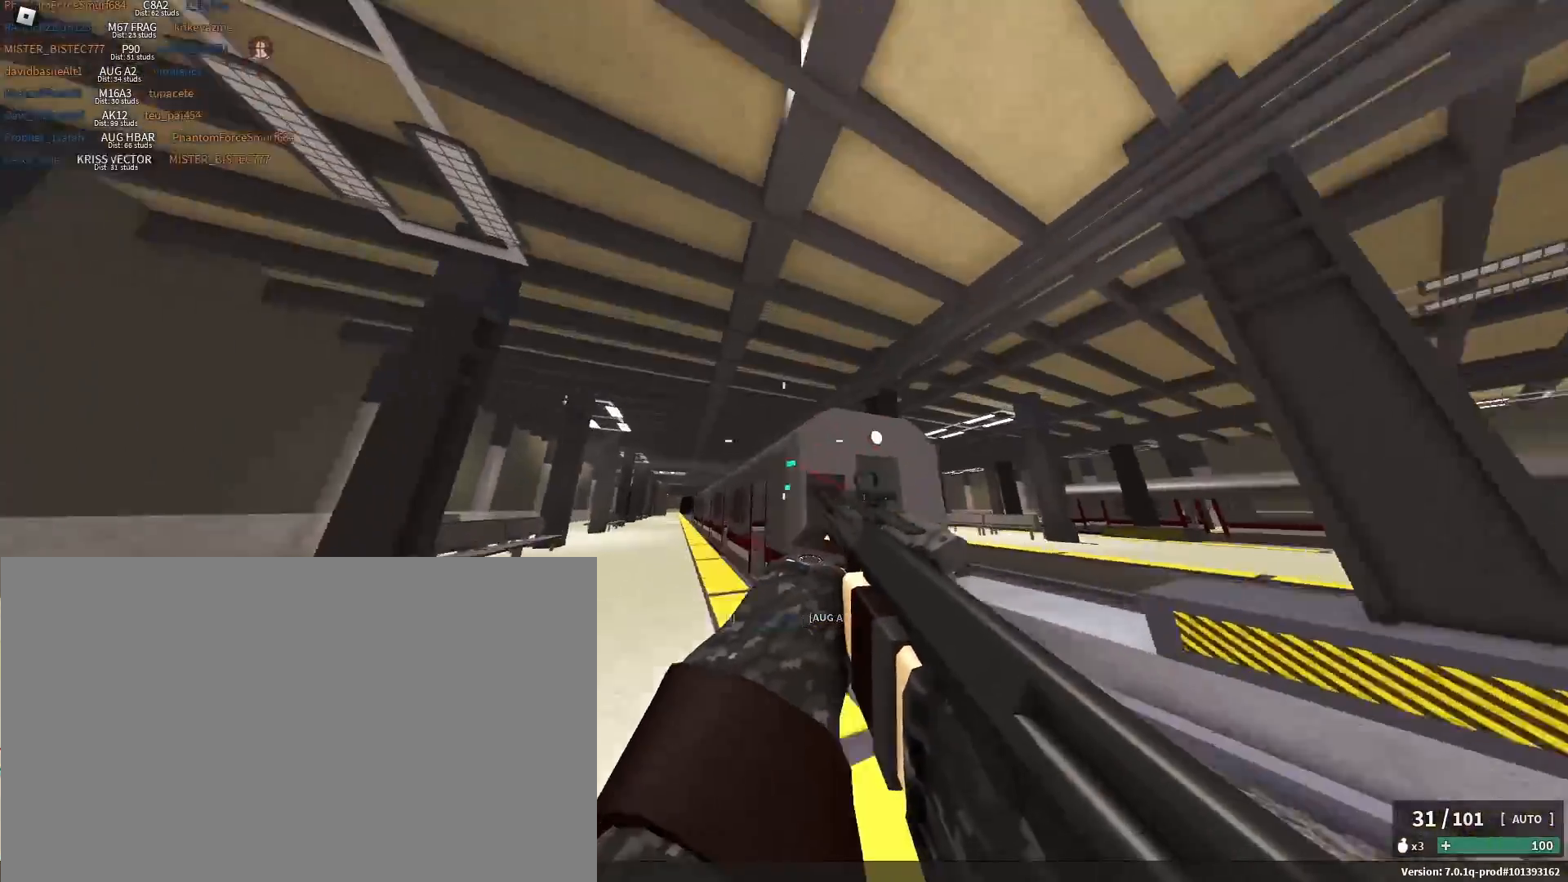
{"keys": ["w"], "mouse": [], "events": [[200, "x", "down"], [283, "mouse_right", "down"], [367, "a", "up"], [367, "shift", "up"], [367, "w", "up"], [367, "x", "up"], [400, "mouse_right", "up"], [400, "space", "up"], [500, "w", "down"]]}
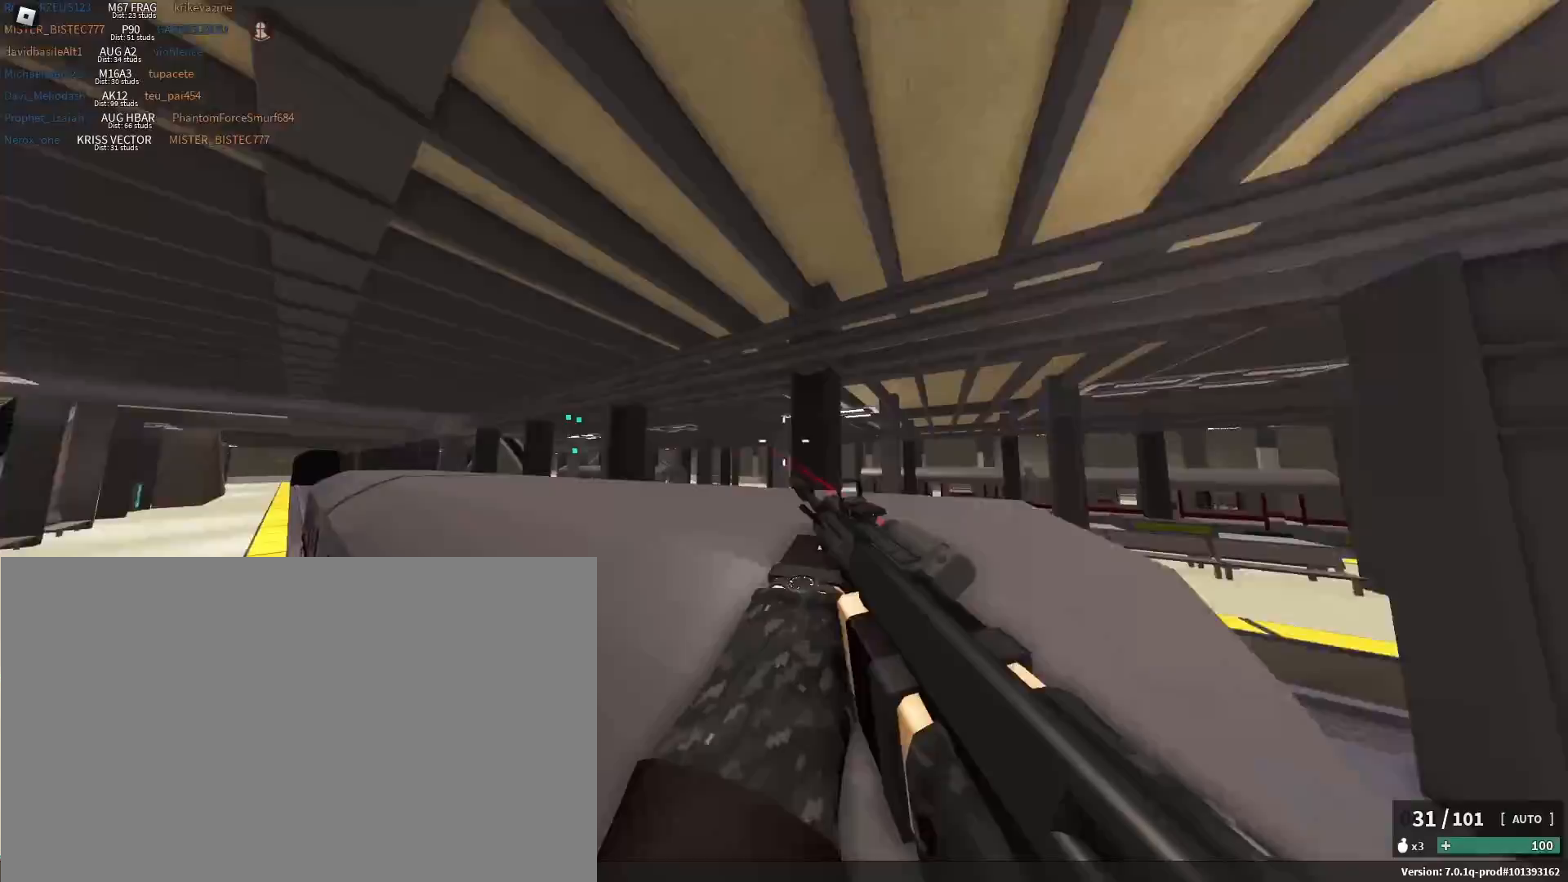
{"keys": ["space", "w"], "mouse": [], "events": [[100, "space", "down"], [133, "shift", "down"], [283, "shift", "up"], [283, "space", "up"], [467, "space", "down"]]}
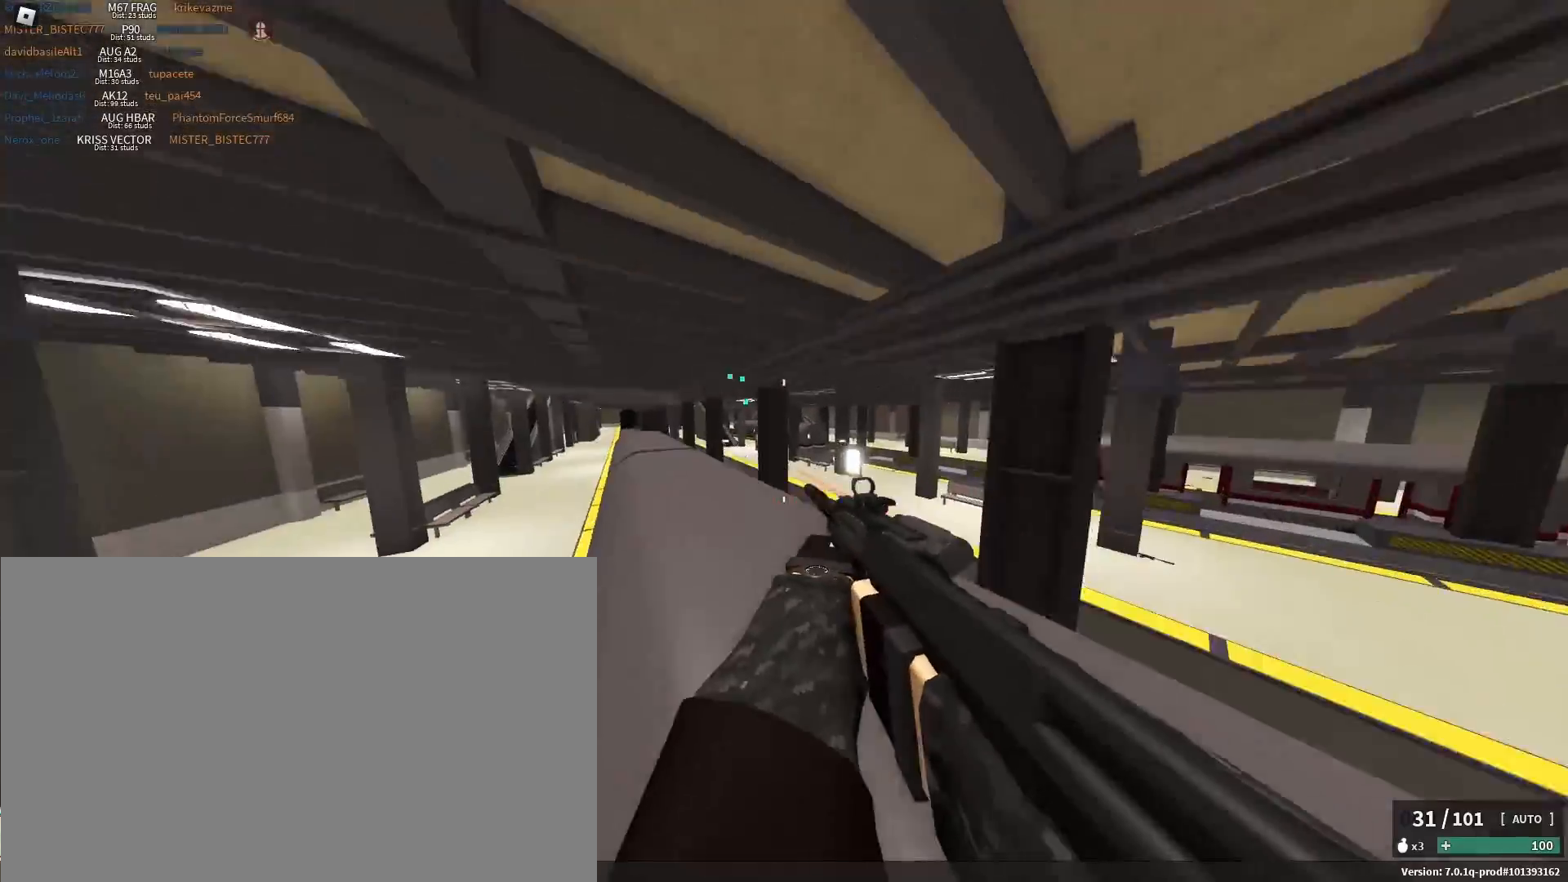
{"keys": ["w"], "mouse": [], "events": [[50, "shift", "down"], [250, "d", "down"], [383, "shift", "up"], [383, "space", "up"], [467, "d", "up"]]}
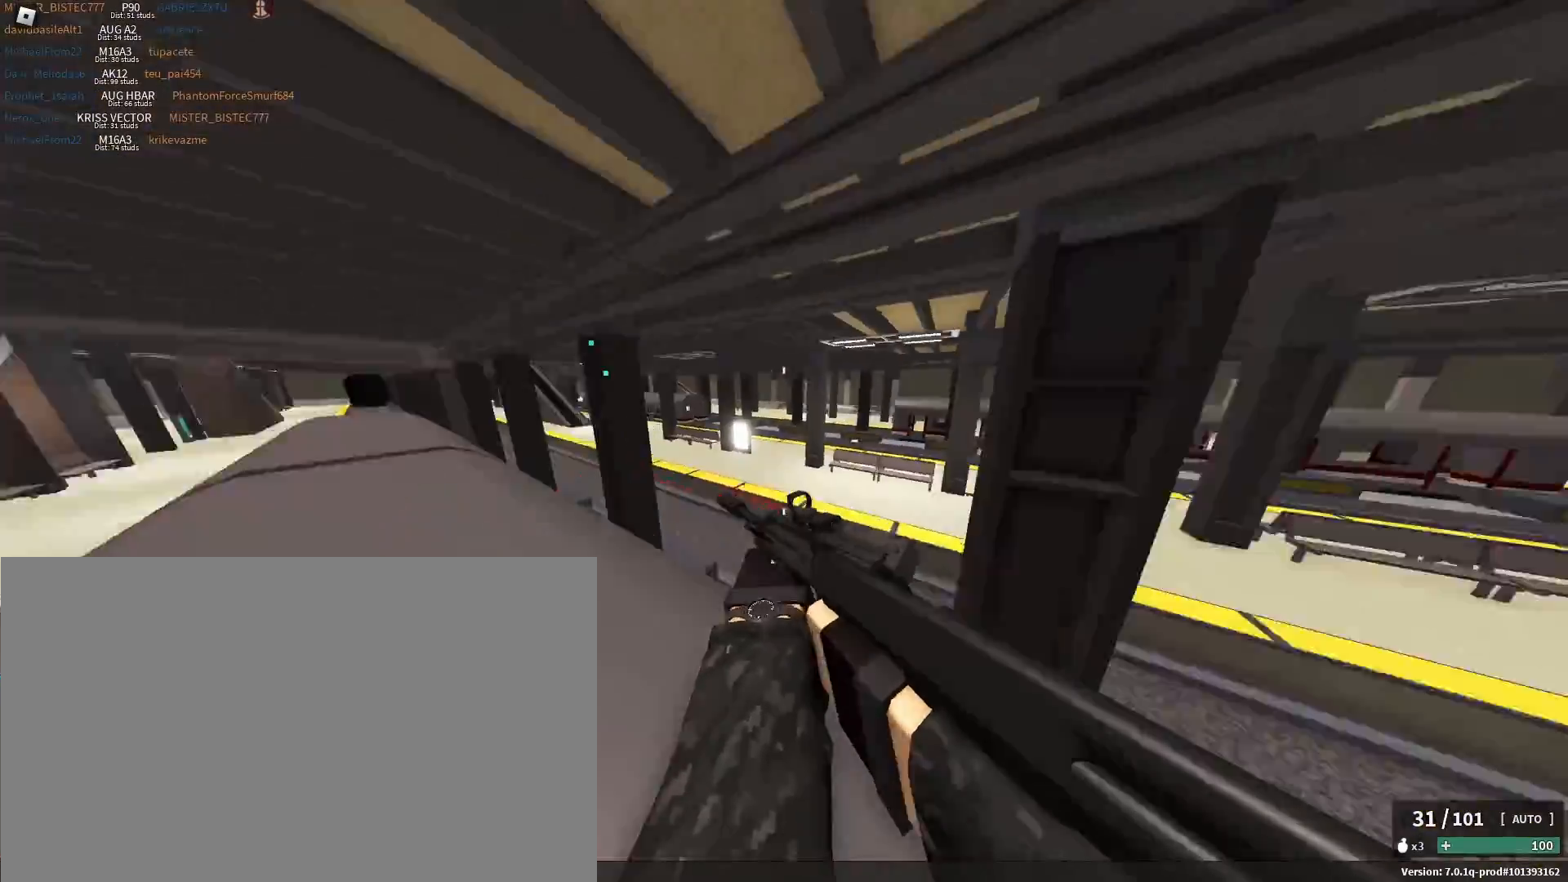
{"keys": ["a", "shift"], "mouse": [], "events": [[33, "a", "down"], [83, "shift", "down"], [133, "w", "up"]]}
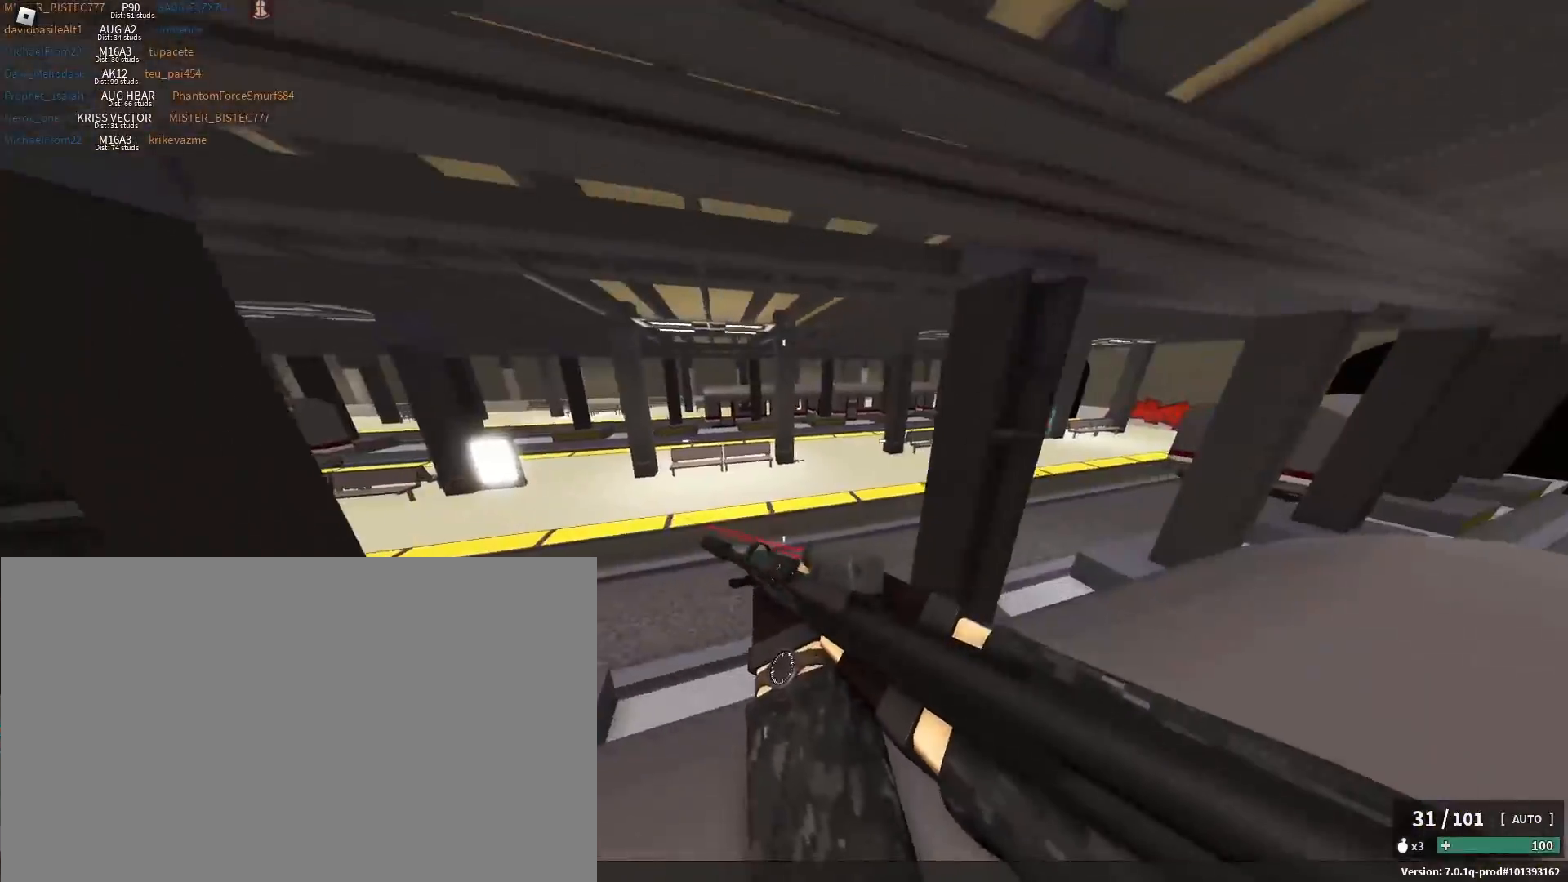
{"keys": ["shift", "w"], "mouse": [], "events": [[100, "a", "up"], [100, "shift", "up"], [133, "d", "down"], [333, "shift", "down"], [417, "d", "up"], [417, "w", "down"]]}
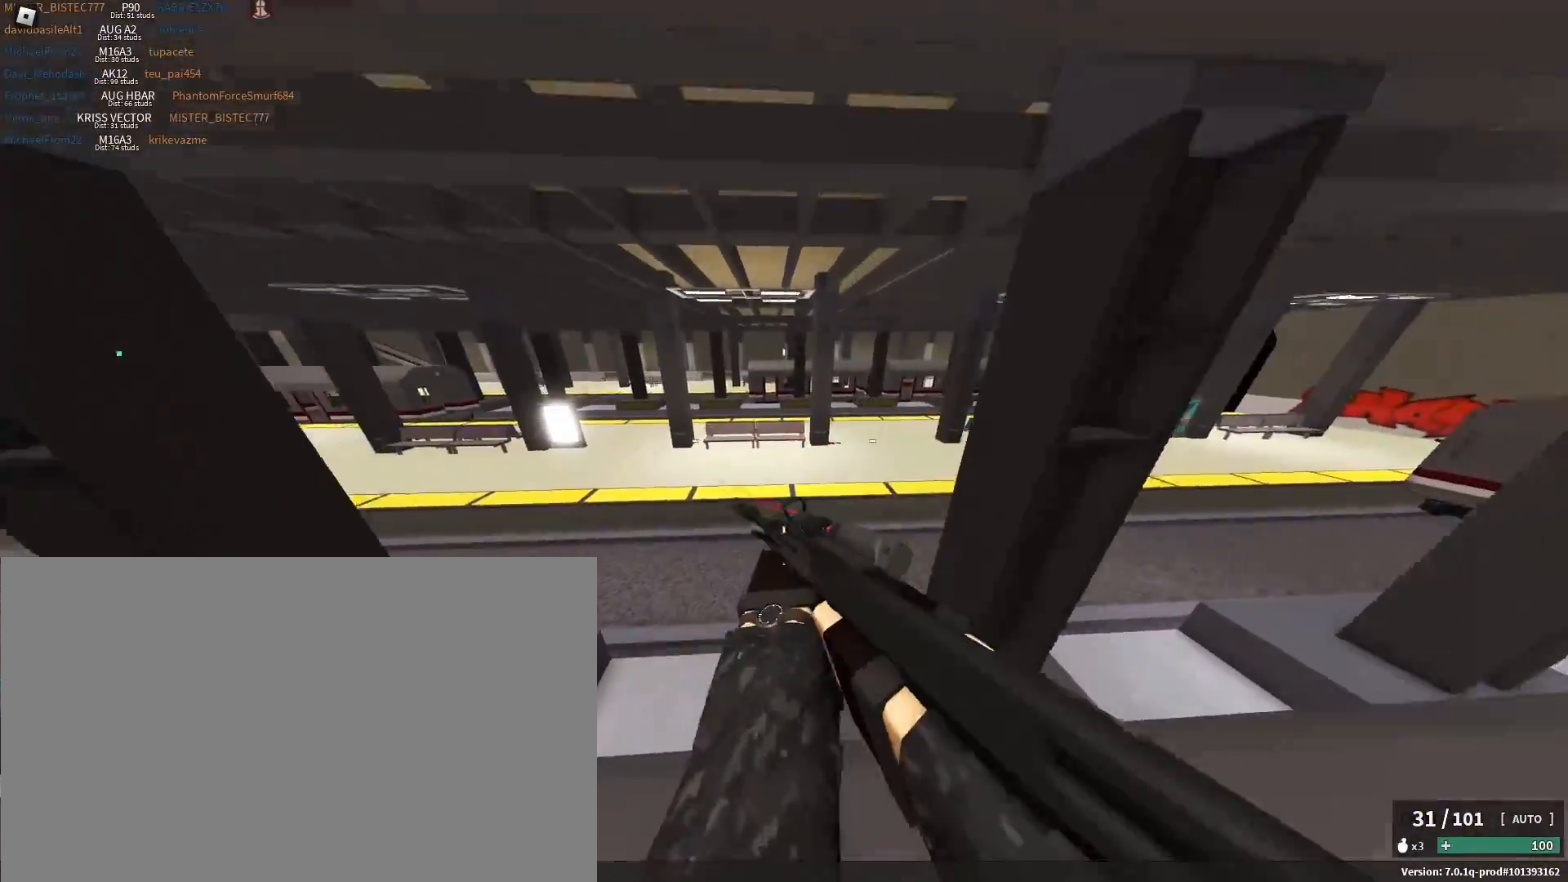
{"keys": ["space", "w"], "mouse": [], "events": [[150, "c", "down"], [200, "shift", "up"], [200, "space", "down"], [300, "c", "up"], [300, "space", "up"], [483, "space", "down"]]}
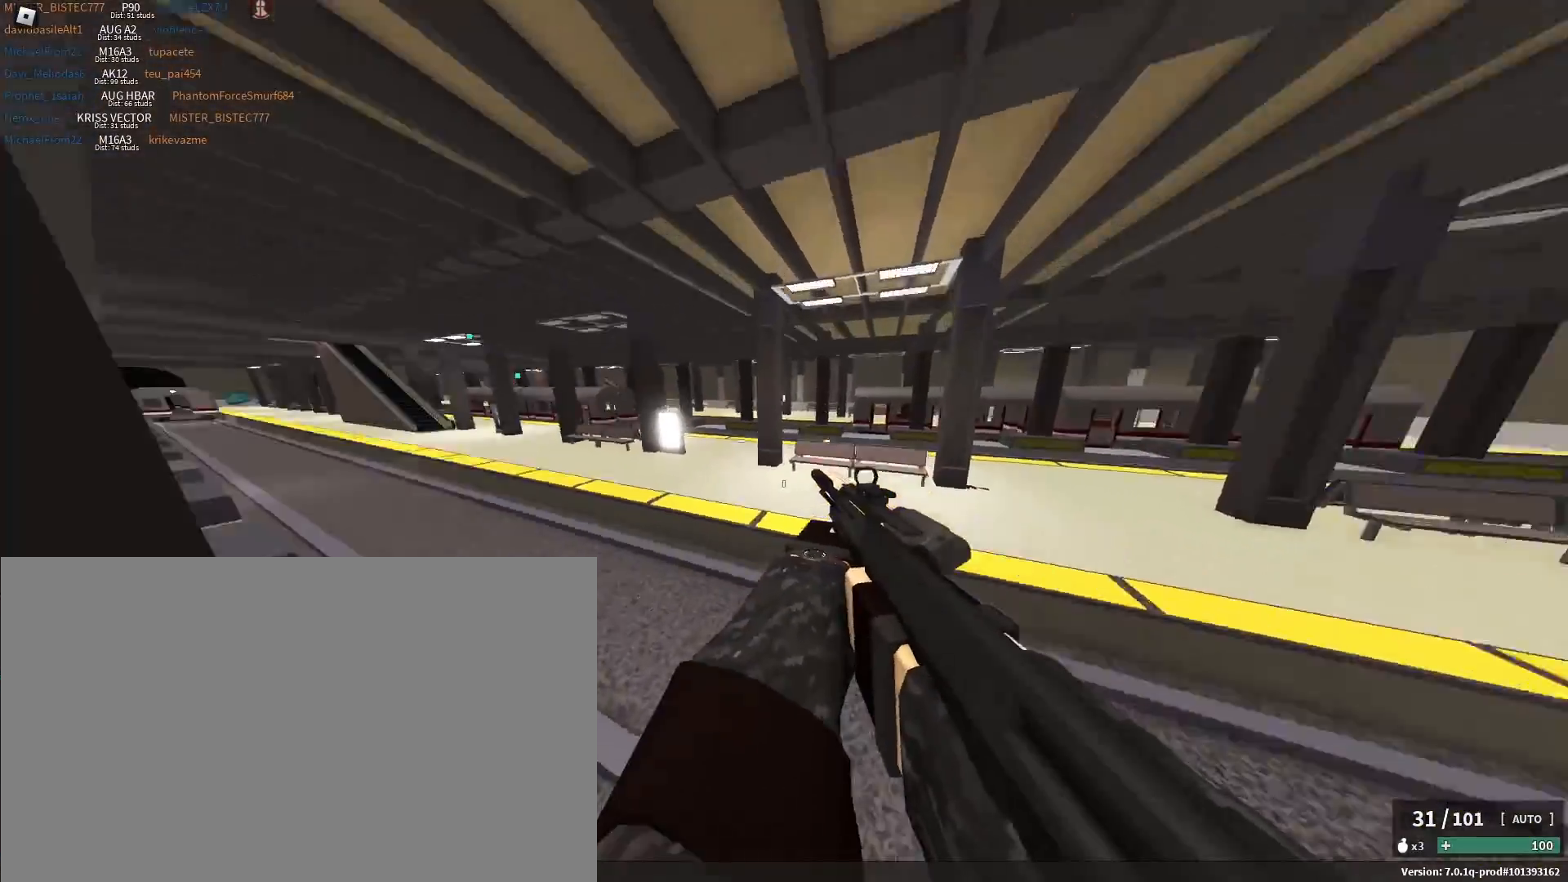
{"keys": ["shift", "w"], "mouse": [], "events": [[67, "shift", "down"], [167, "space", "up"], [267, "d", "down"], [350, "d", "up"]]}
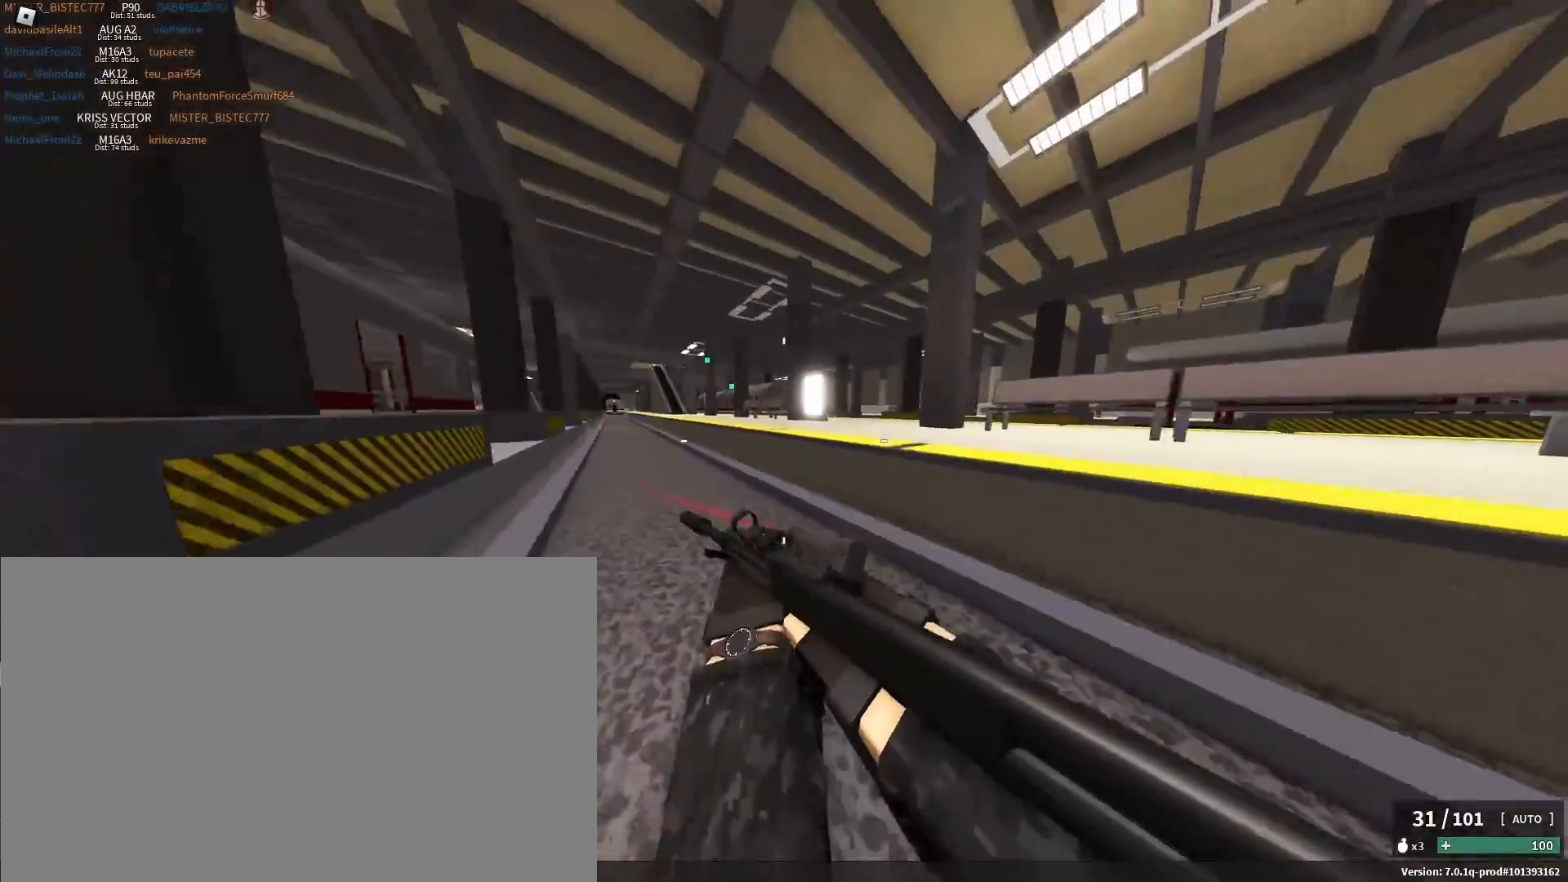
{"keys": ["w"], "mouse": [], "events": [[317, "c", "down"], [317, "space", "down"], [367, "shift", "up"], [467, "c", "up"], [467, "space", "up"]]}
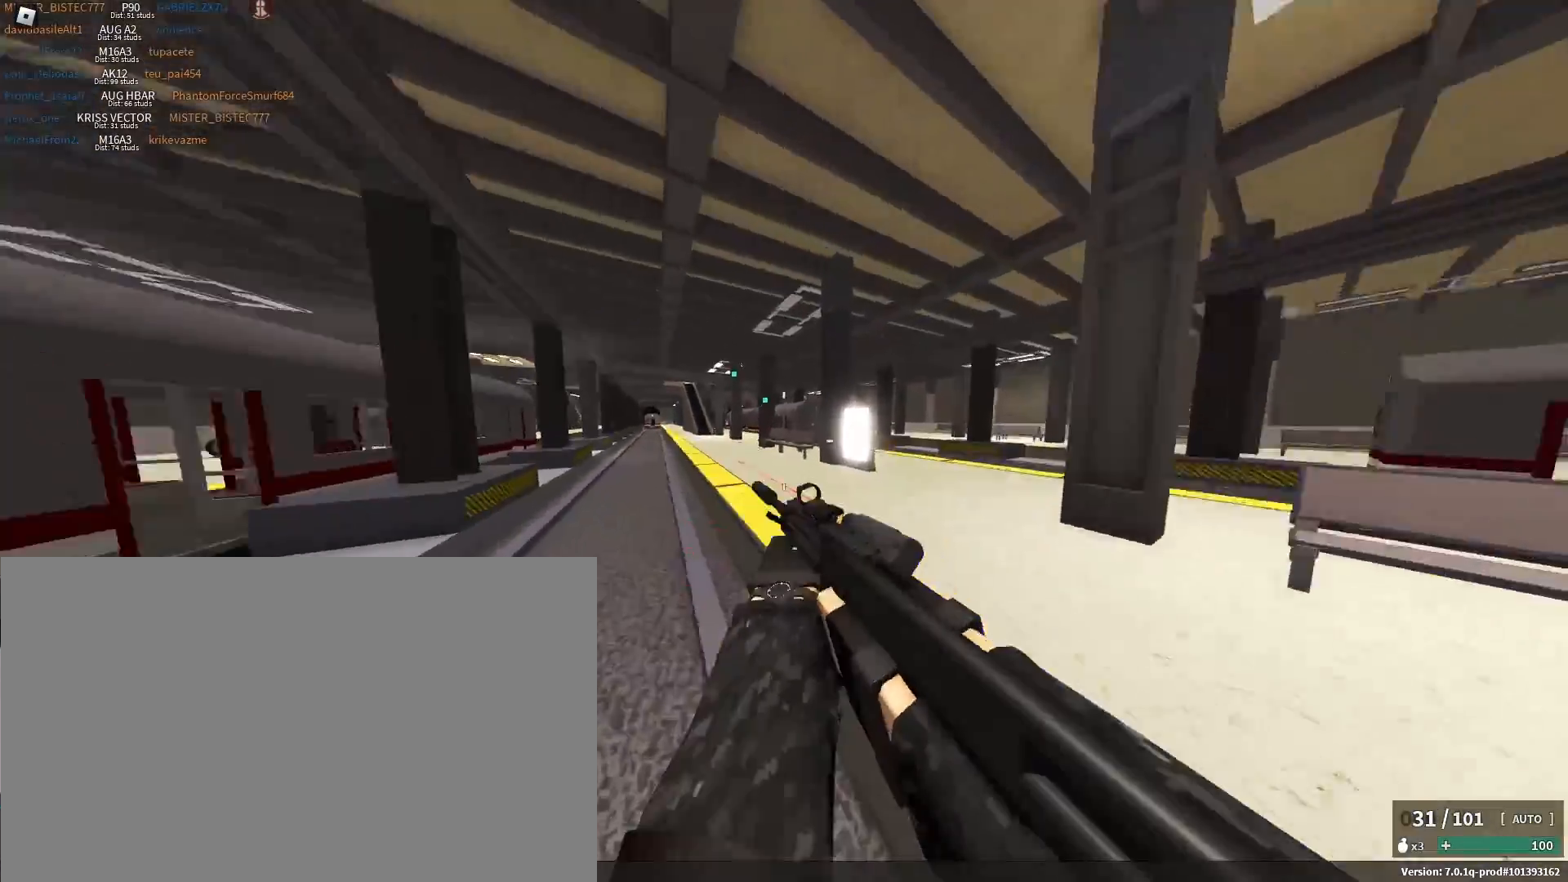
{"keys": ["a", "shift", "w"], "mouse": [], "events": [[150, "space", "down"], [200, "shift", "down"], [250, "space", "up"], [383, "a", "down"]]}
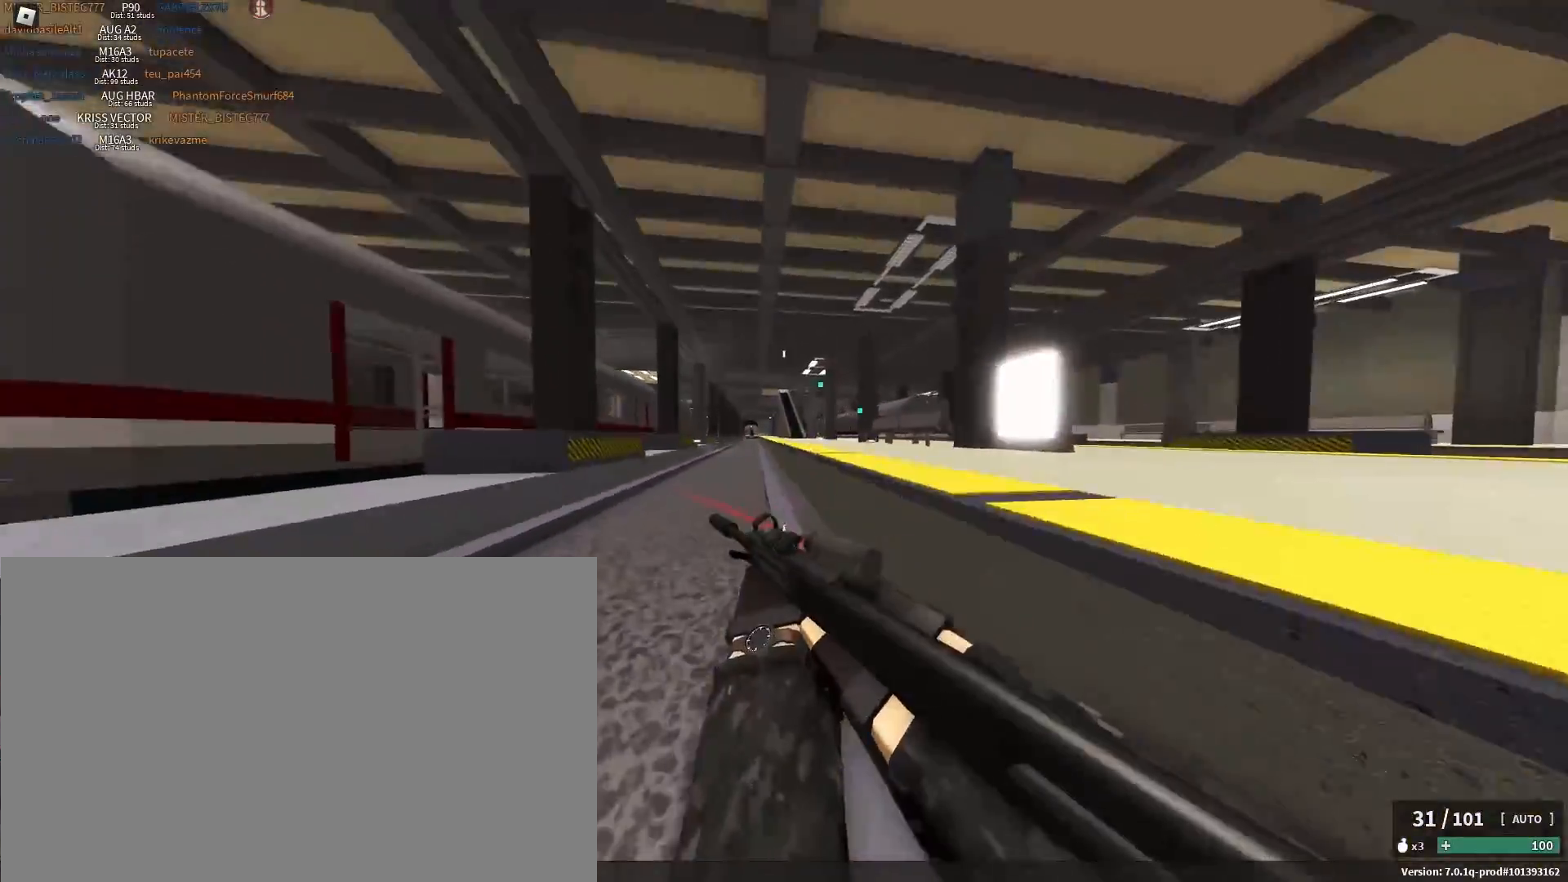
{"keys": ["d", "shift", "w"], "mouse": [], "events": [[33, "a", "up"], [117, "space", "down"], [267, "shift", "up"], [317, "d", "down"], [400, "shift", "down"], [500, "space", "up"]]}
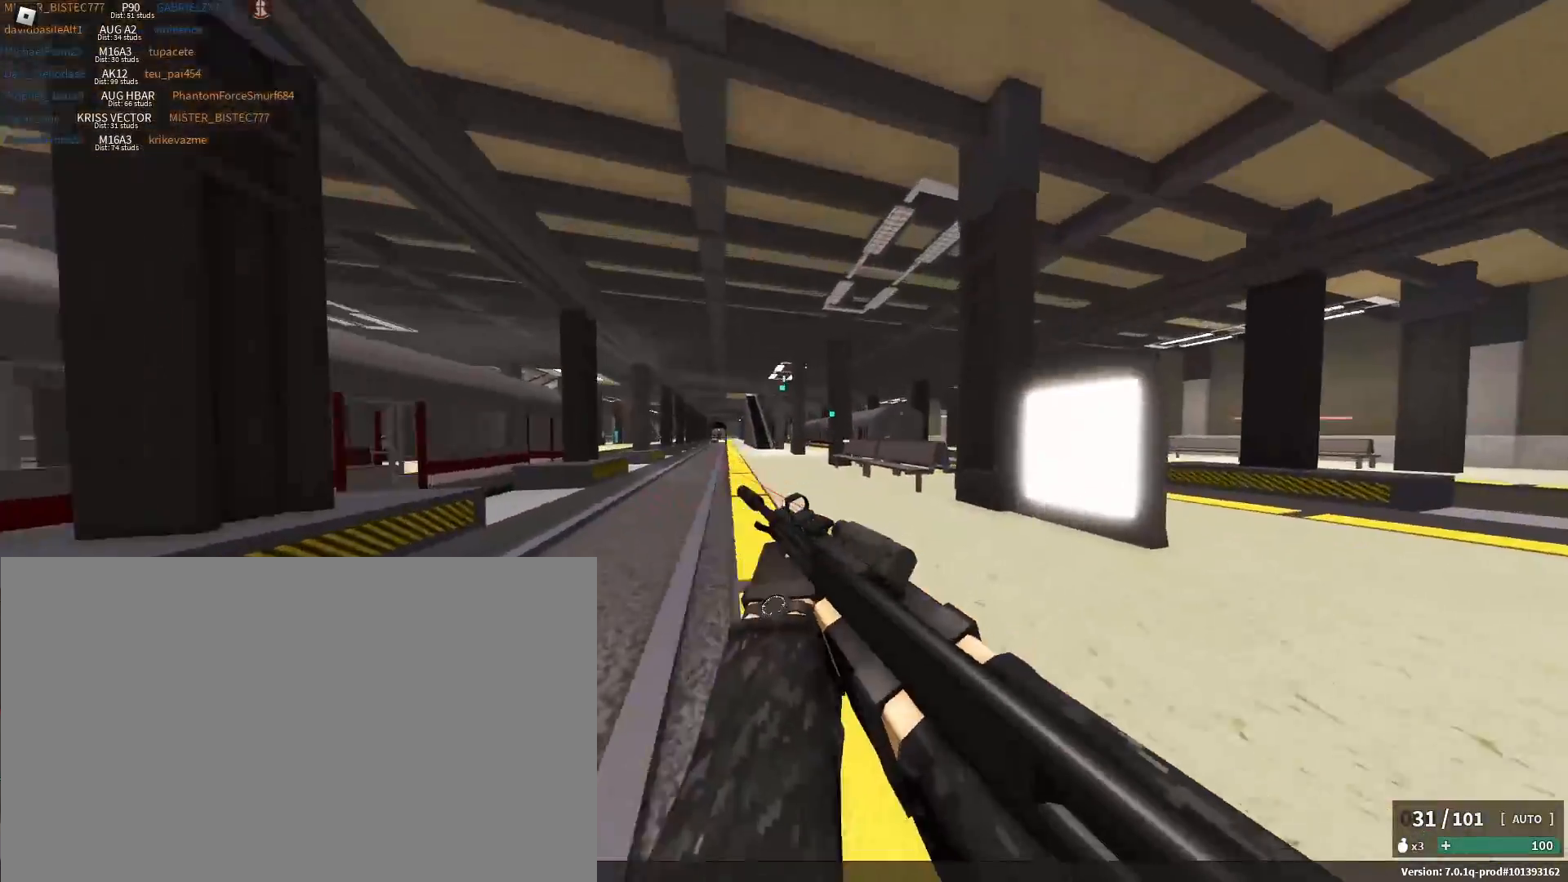
{"keys": ["space", "w"], "mouse": [], "events": [[83, "d", "up"], [333, "c", "down"], [383, "shift", "up"], [417, "space", "down"], [467, "c", "up"]]}
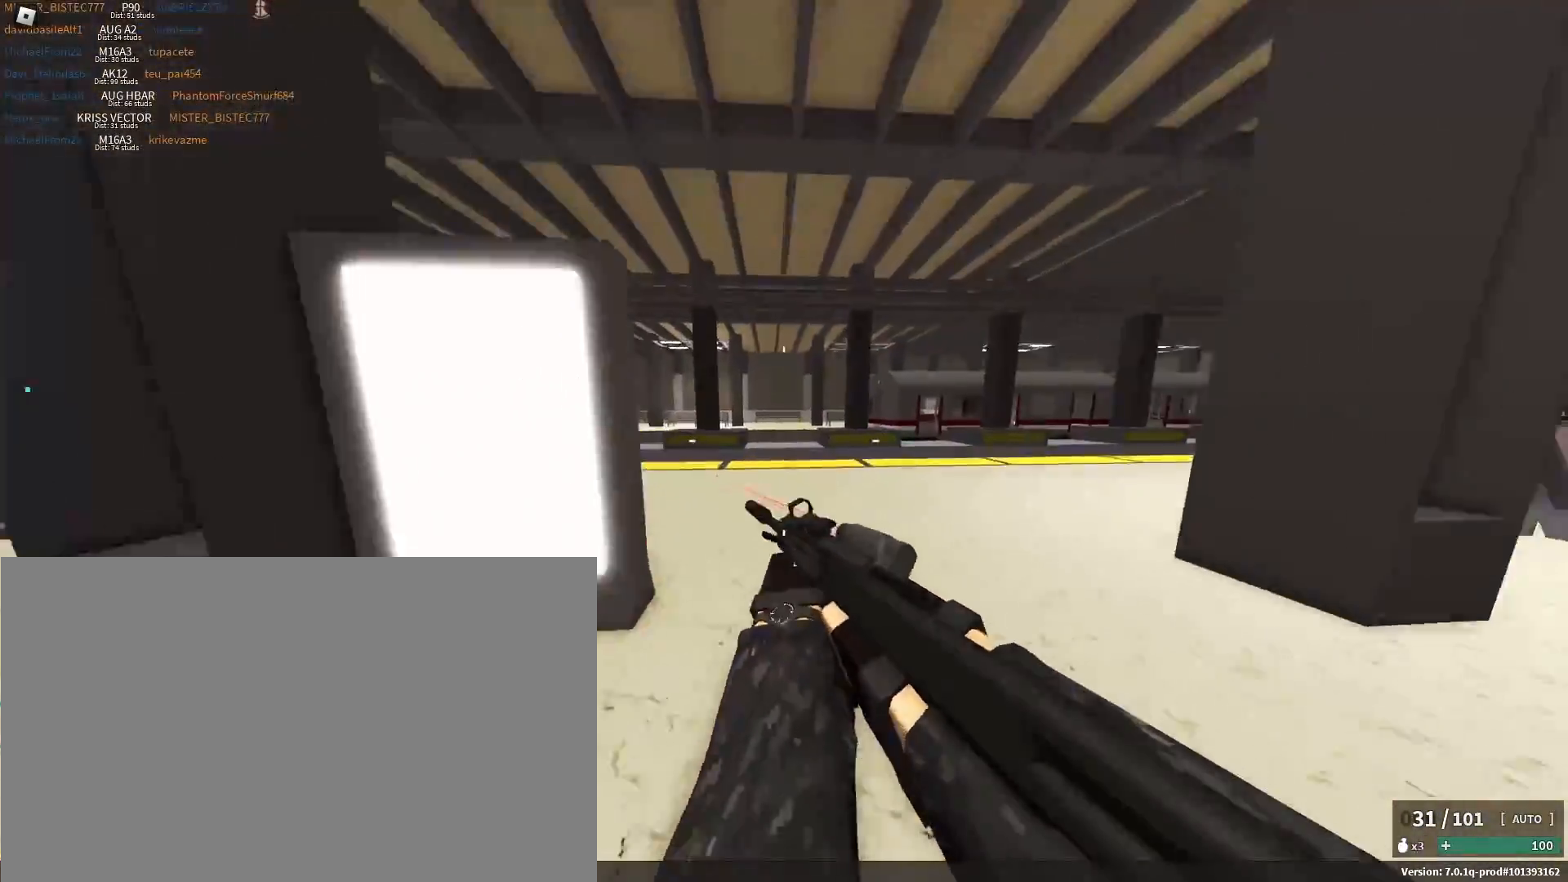
{"keys": ["a", "shift", "w"], "mouse": [], "events": [[17, "space", "up"], [200, "shift", "down"], [200, "space", "down"], [333, "a", "down"], [333, "space", "up"], [383, "a", "up"], [433, "a", "down"]]}
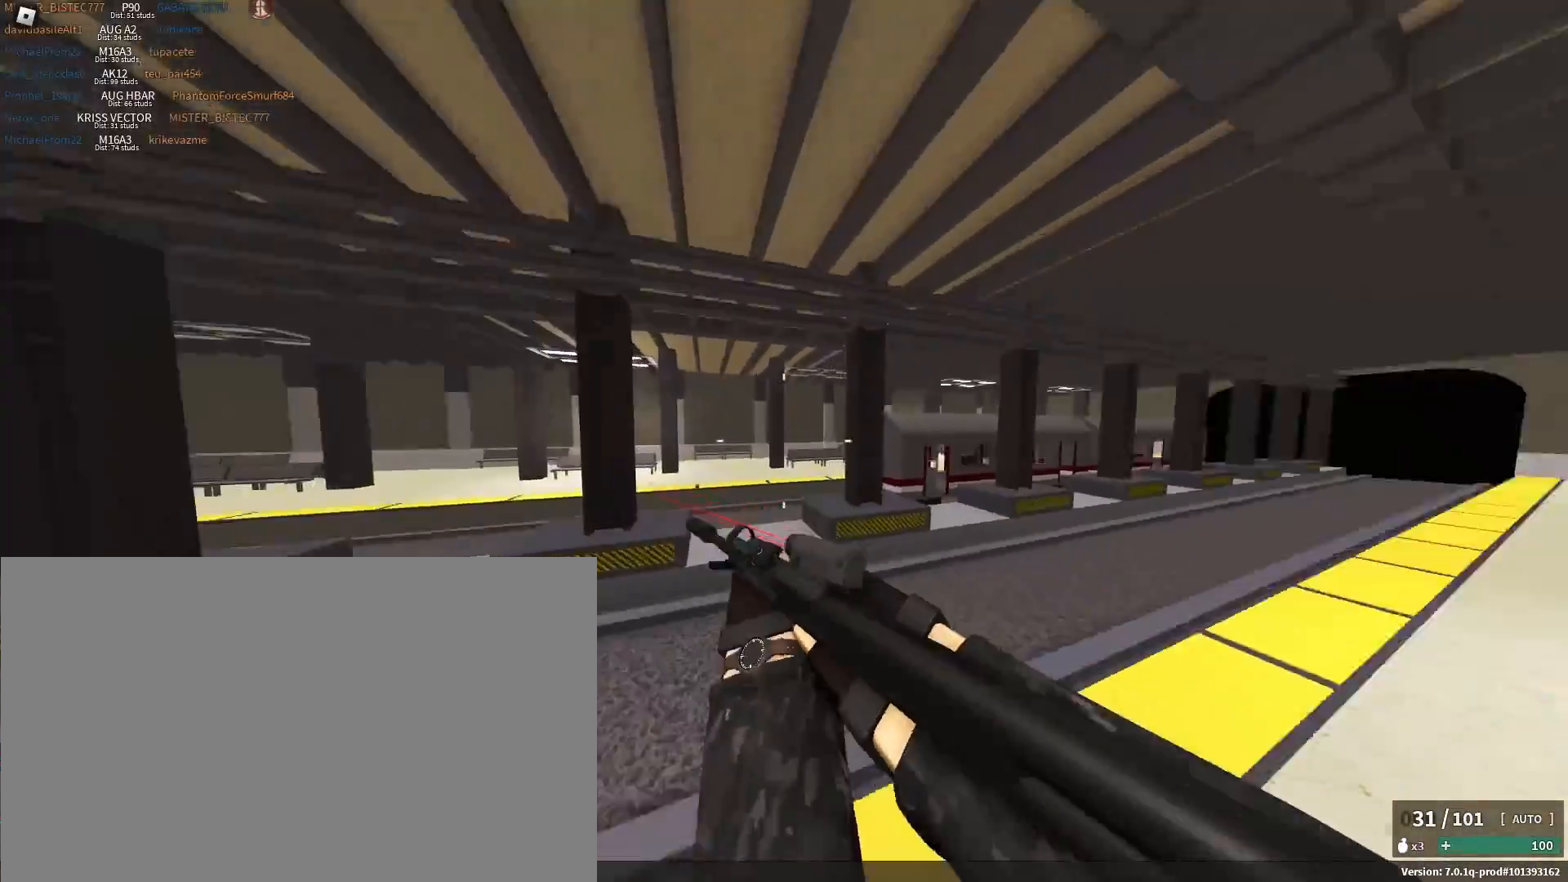
{"keys": ["shift", "w"], "mouse": [], "events": [[33, "shift", "up"], [133, "shift", "down"], [367, "a", "up"]]}
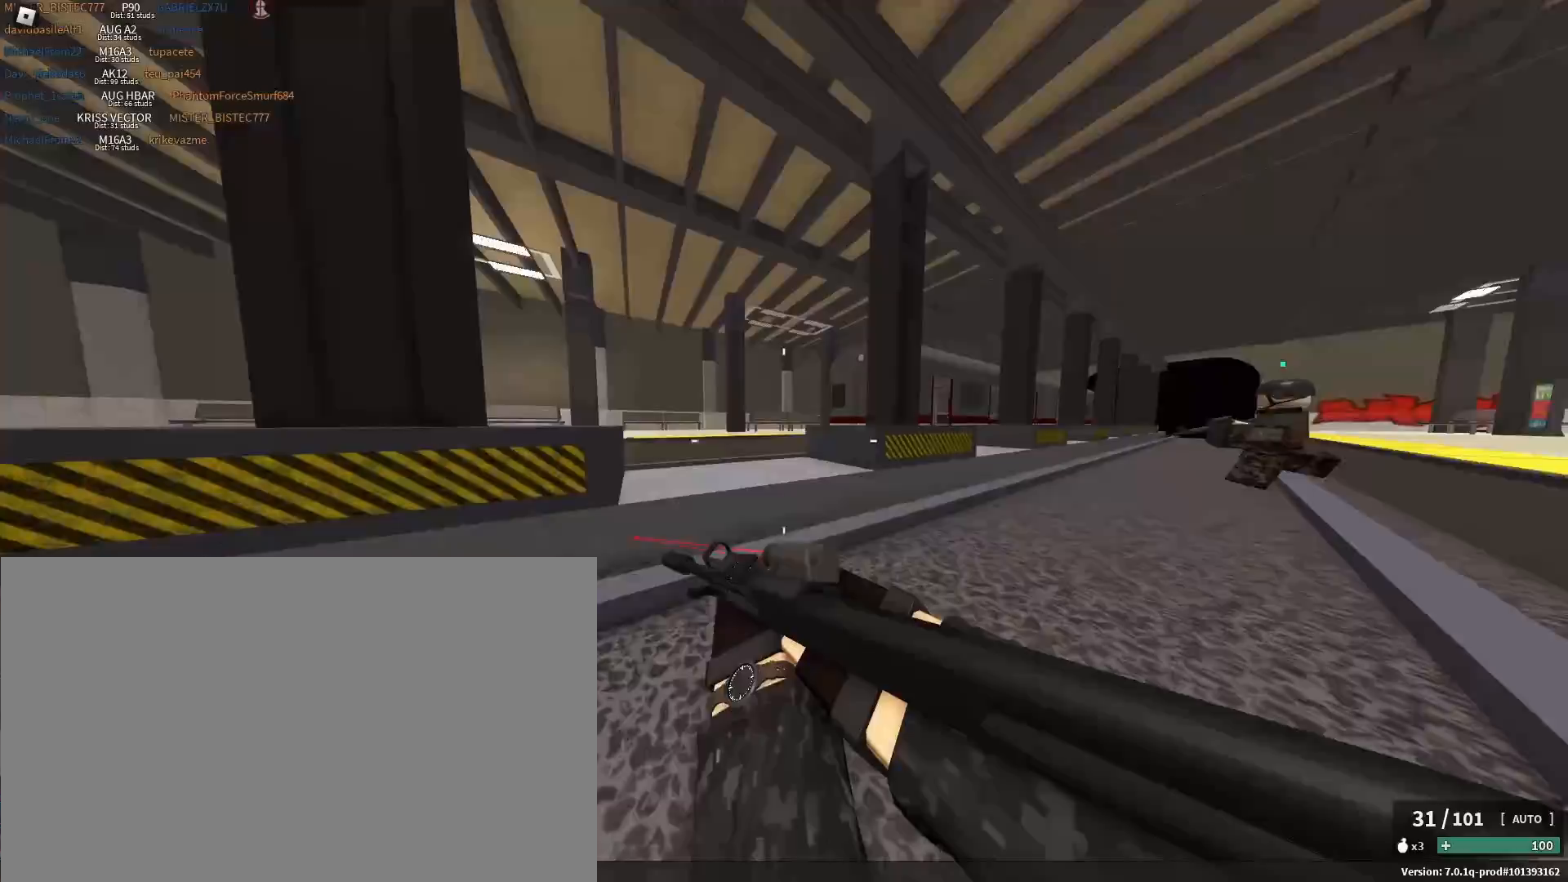
{"keys": ["a", "shift", "space", "w"], "mouse": [], "events": [[17, "c", "down"], [83, "space", "down"], [100, "shift", "up"], [183, "c", "up"], [233, "space", "up"], [417, "space", "down"], [433, "a", "down"], [433, "shift", "down"]]}
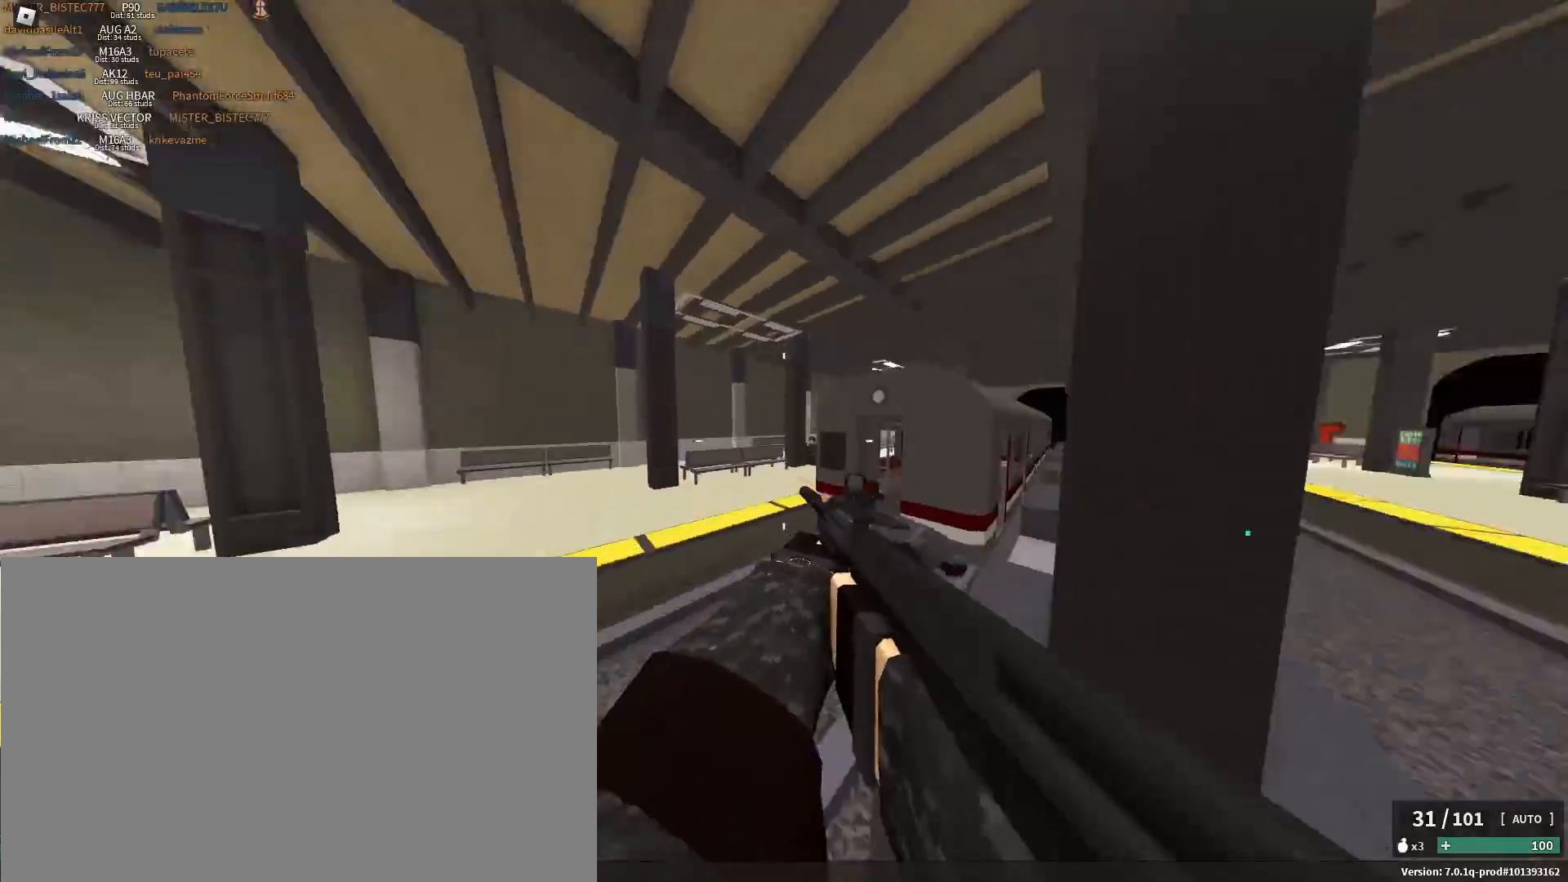
{"keys": ["d"], "mouse": ["left", "right"], "events": [[67, "shift", "up"], [67, "space", "up"], [300, "mouse_right", "down"], [300, "w", "up"], [400, "mouse_left", "down"], [450, "a", "up"], [500, "d", "down"]]}
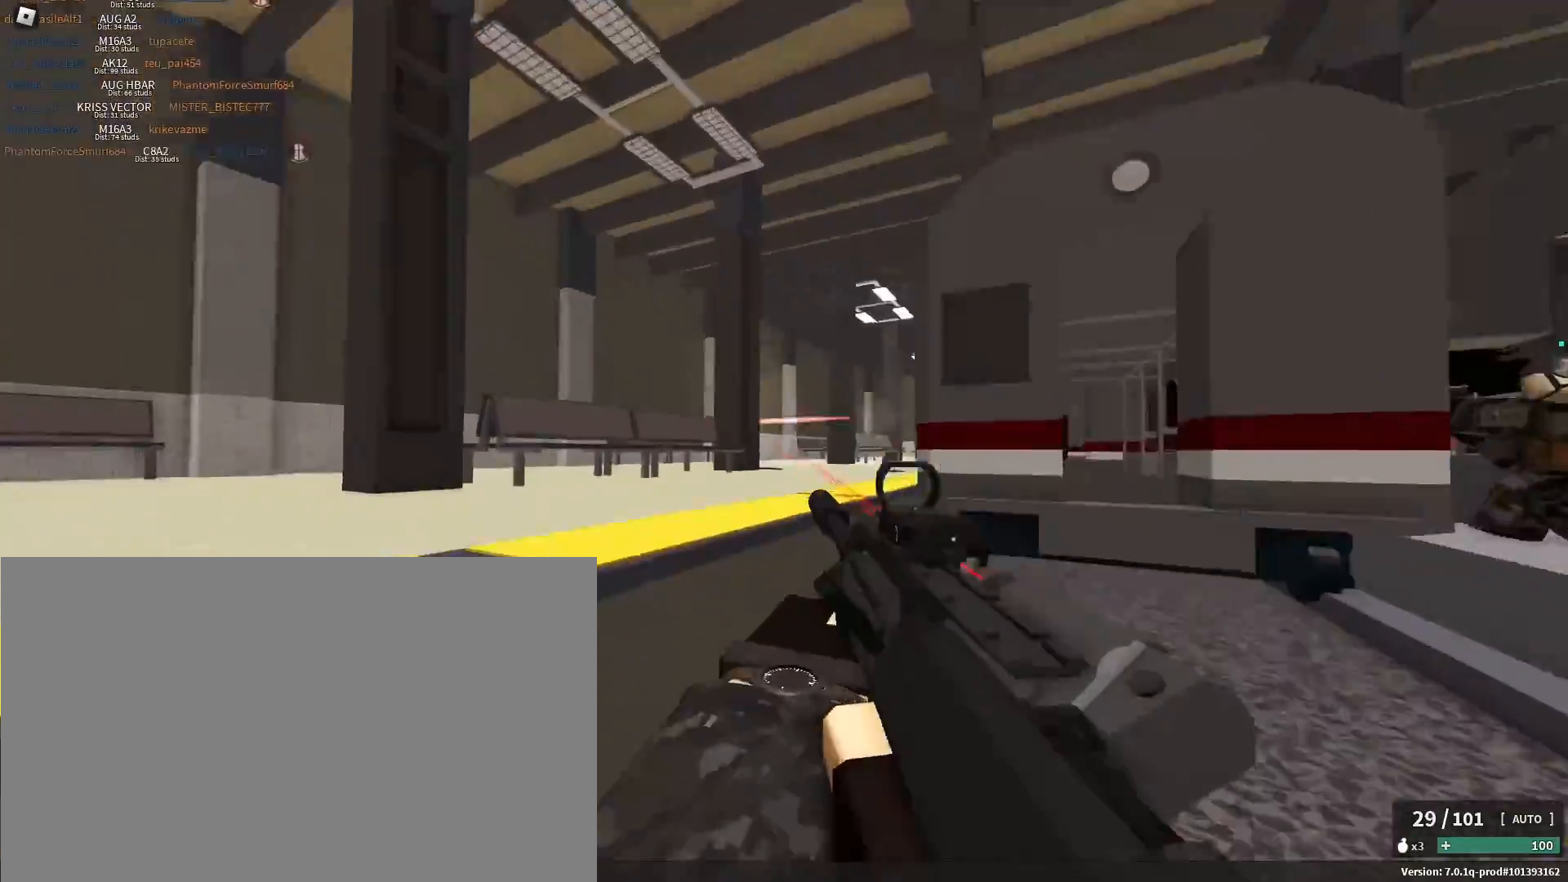
{"keys": ["d", "shift", "space", "w"], "mouse": [], "events": [[283, "d", "up"], [283, "mouse_left", "up"], [283, "mouse_right", "up"], [317, "shift", "down"], [333, "w", "down"], [350, "d", "down"], [350, "space", "down"]]}
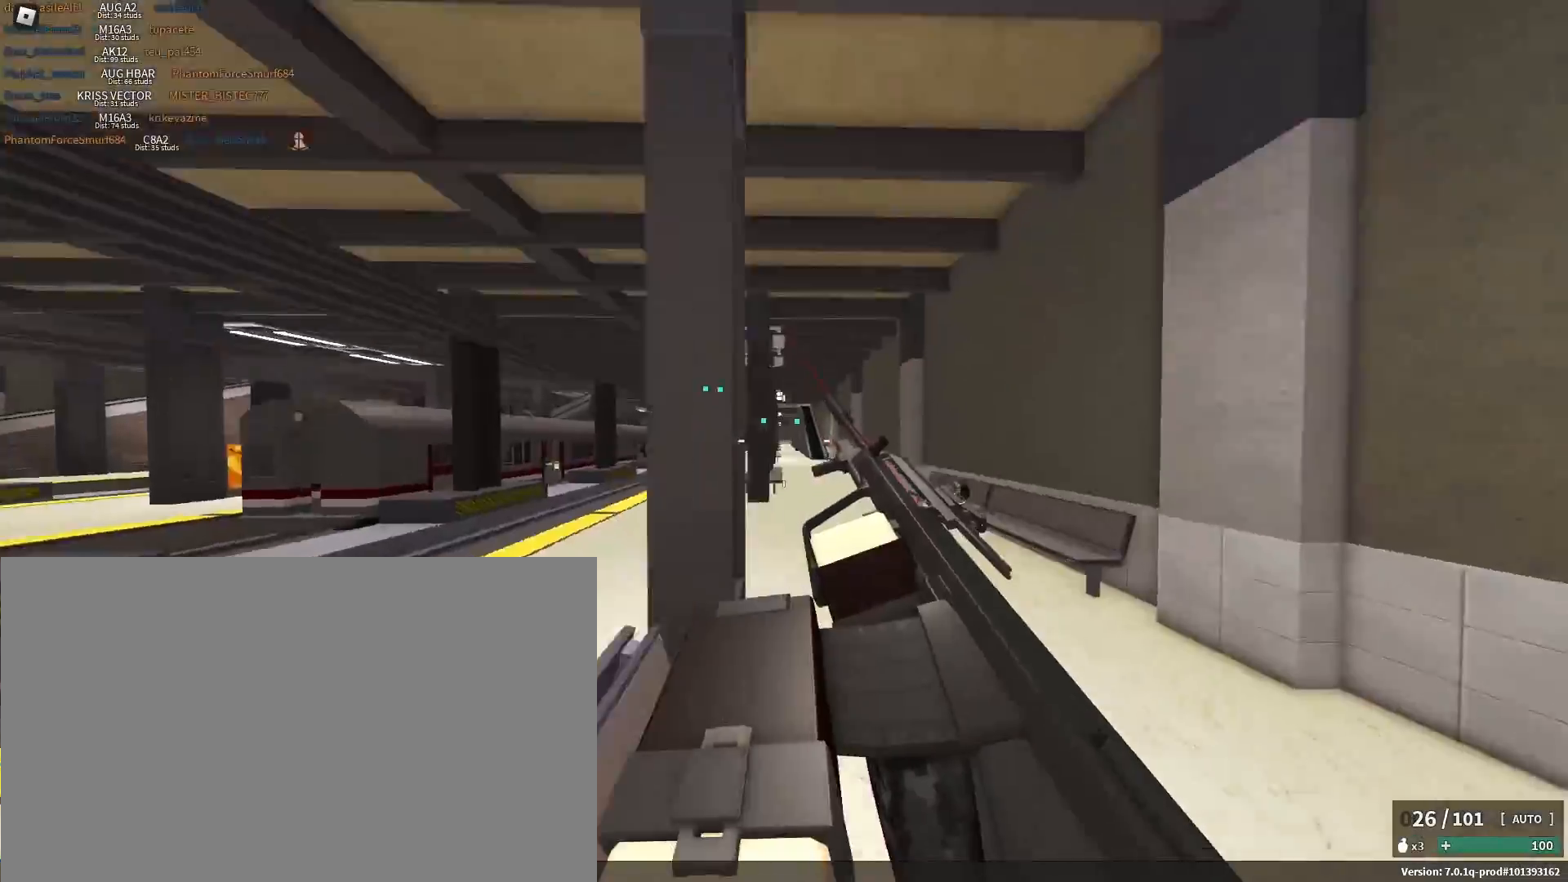
{"keys": ["c", "space", "w"], "mouse": [], "events": [[150, "d", "up"], [183, "space", "up"], [433, "c", "down"], [467, "shift", "up"], [467, "space", "down"]]}
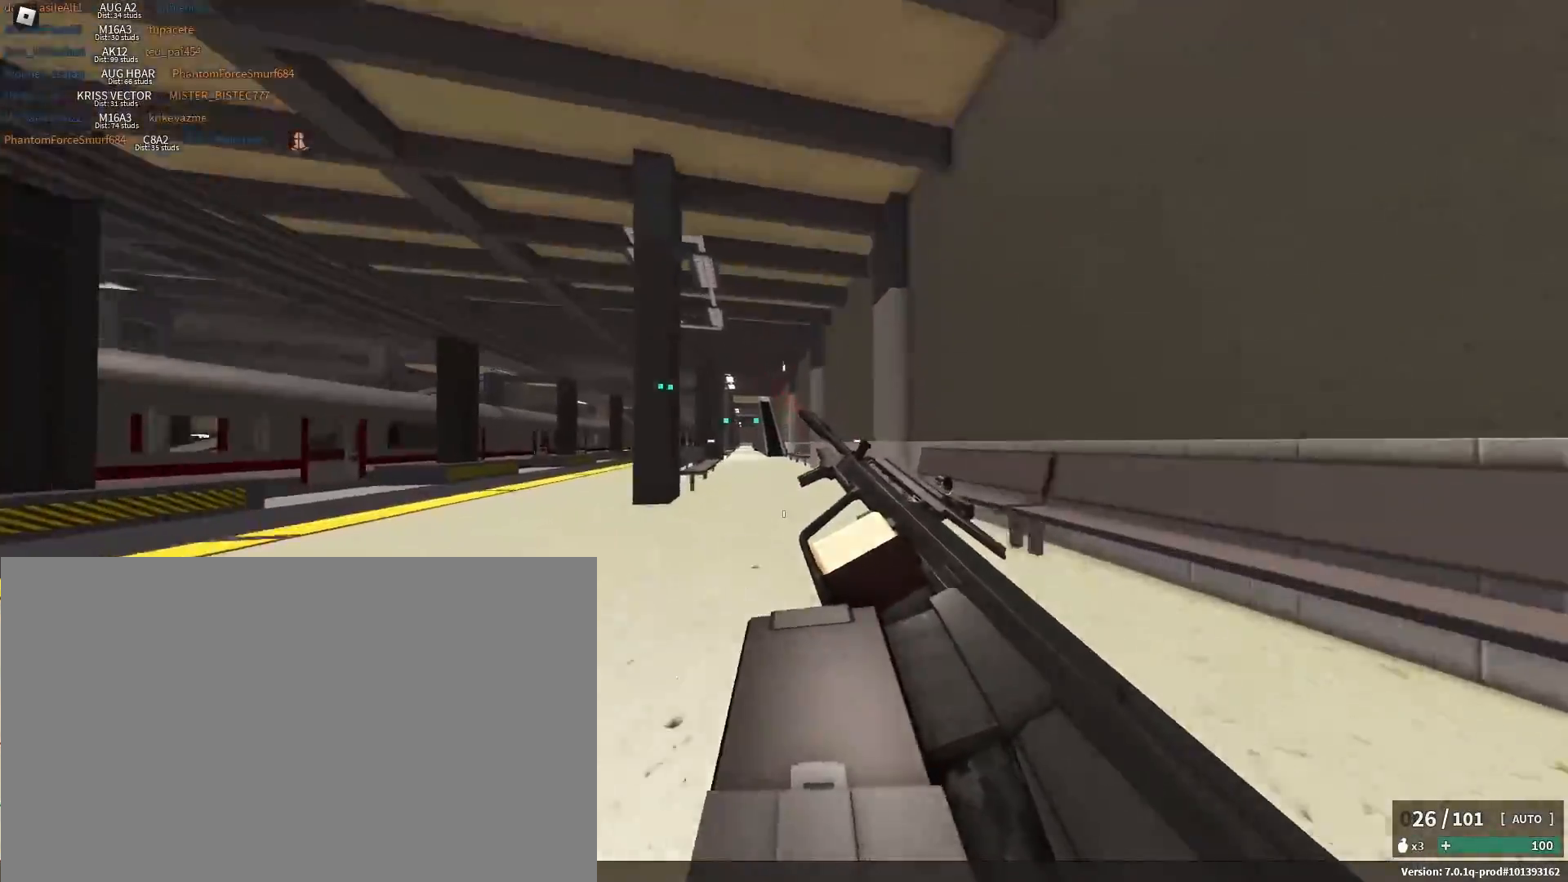
{"keys": ["shift", "space", "w"], "mouse": [], "events": [[117, "c", "up"], [117, "space", "up"], [250, "space", "down"], [300, "shift", "down"]]}
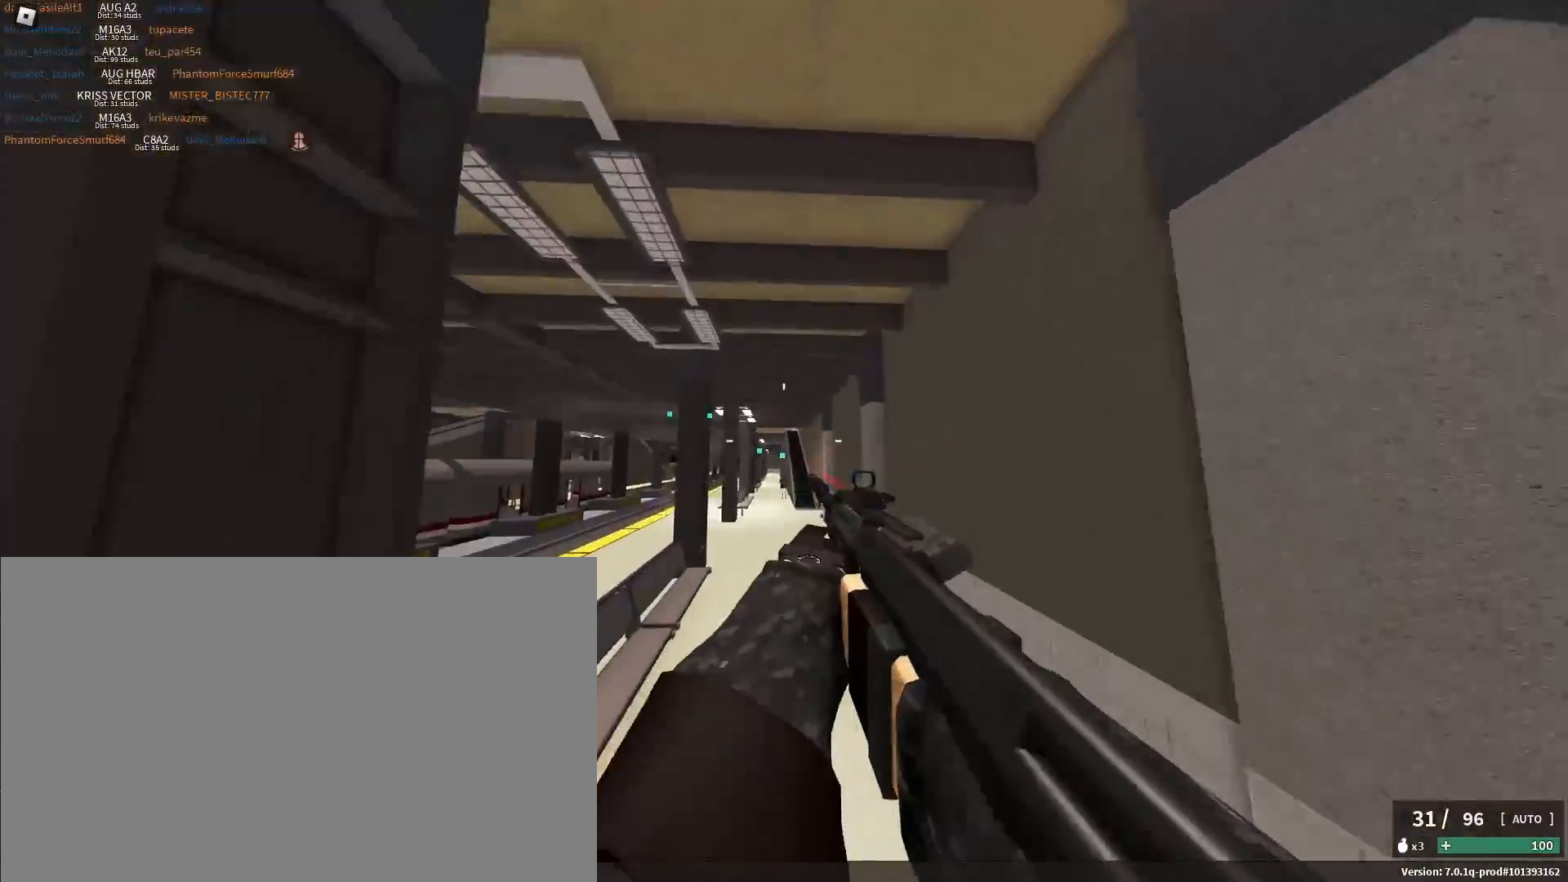
{"keys": ["shift", "w"], "mouse": [], "events": [[33, "d", "down"], [183, "d", "up"], [183, "space", "up"]]}
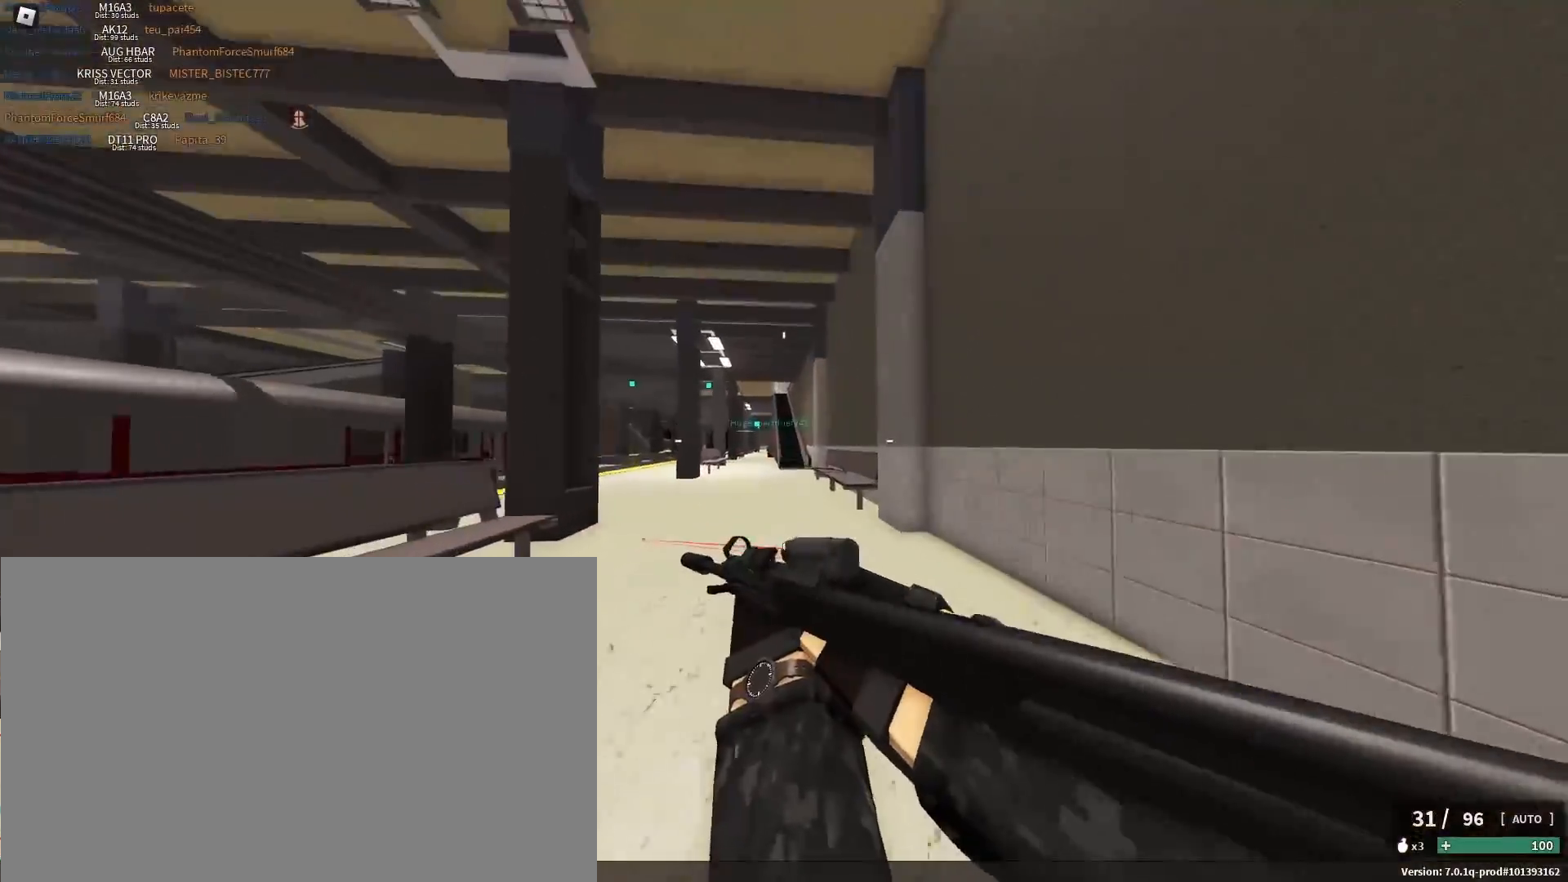
{"keys": ["w"], "mouse": [], "events": [[233, "c", "down"], [283, "shift", "up"], [333, "space", "down"], [433, "c", "up"], [467, "space", "up"]]}
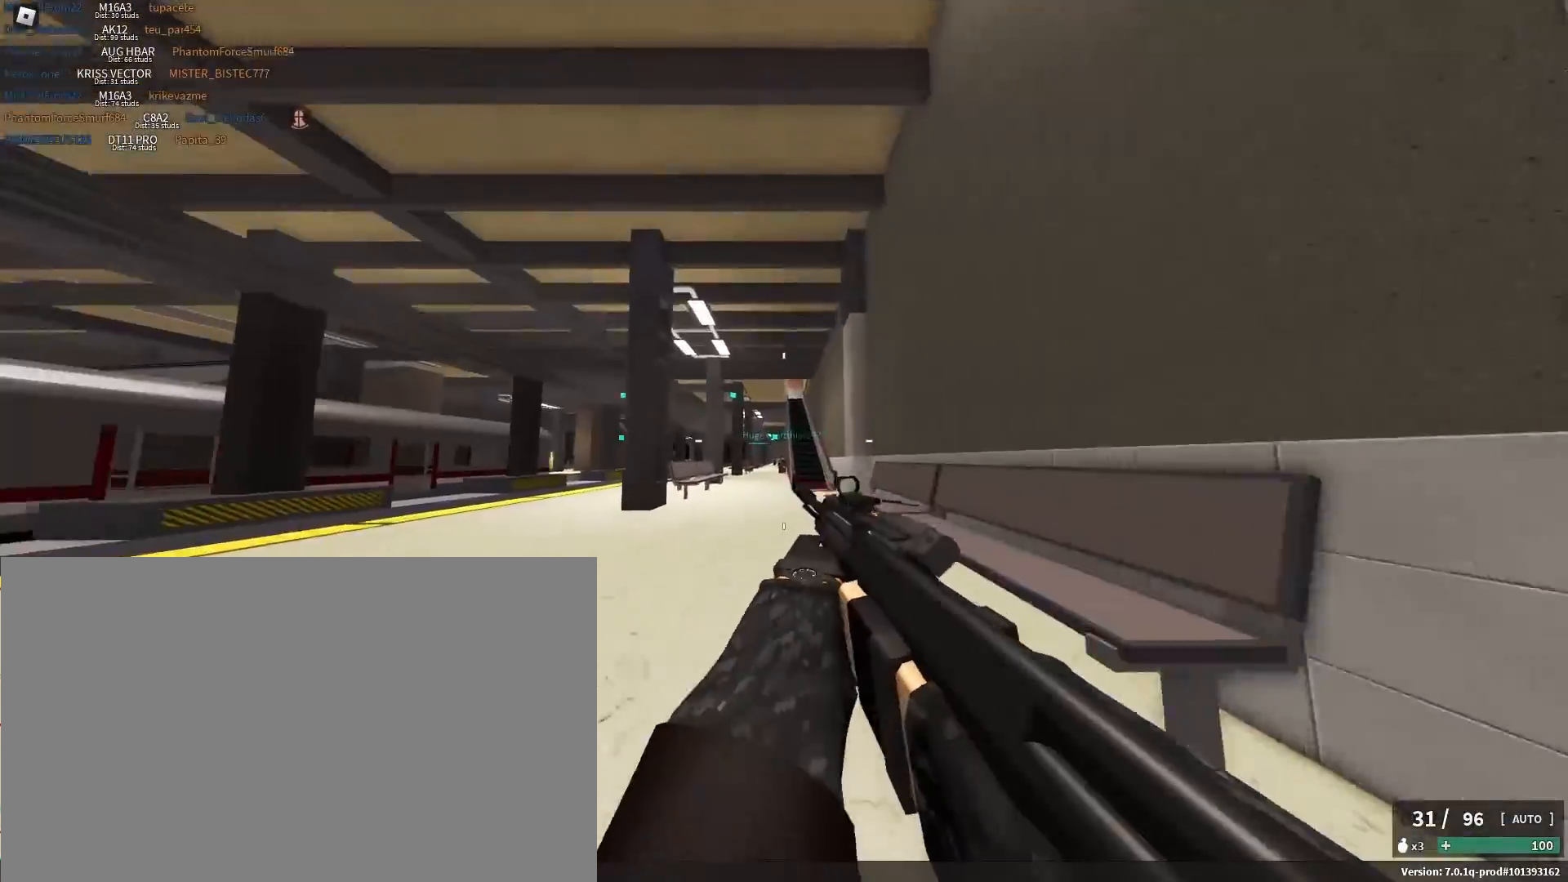
{"keys": ["shift", "w"], "mouse": [], "events": [[117, "space", "down"], [167, "shift", "down"], [300, "d", "down"], [500, "d", "up"], [500, "space", "up"]]}
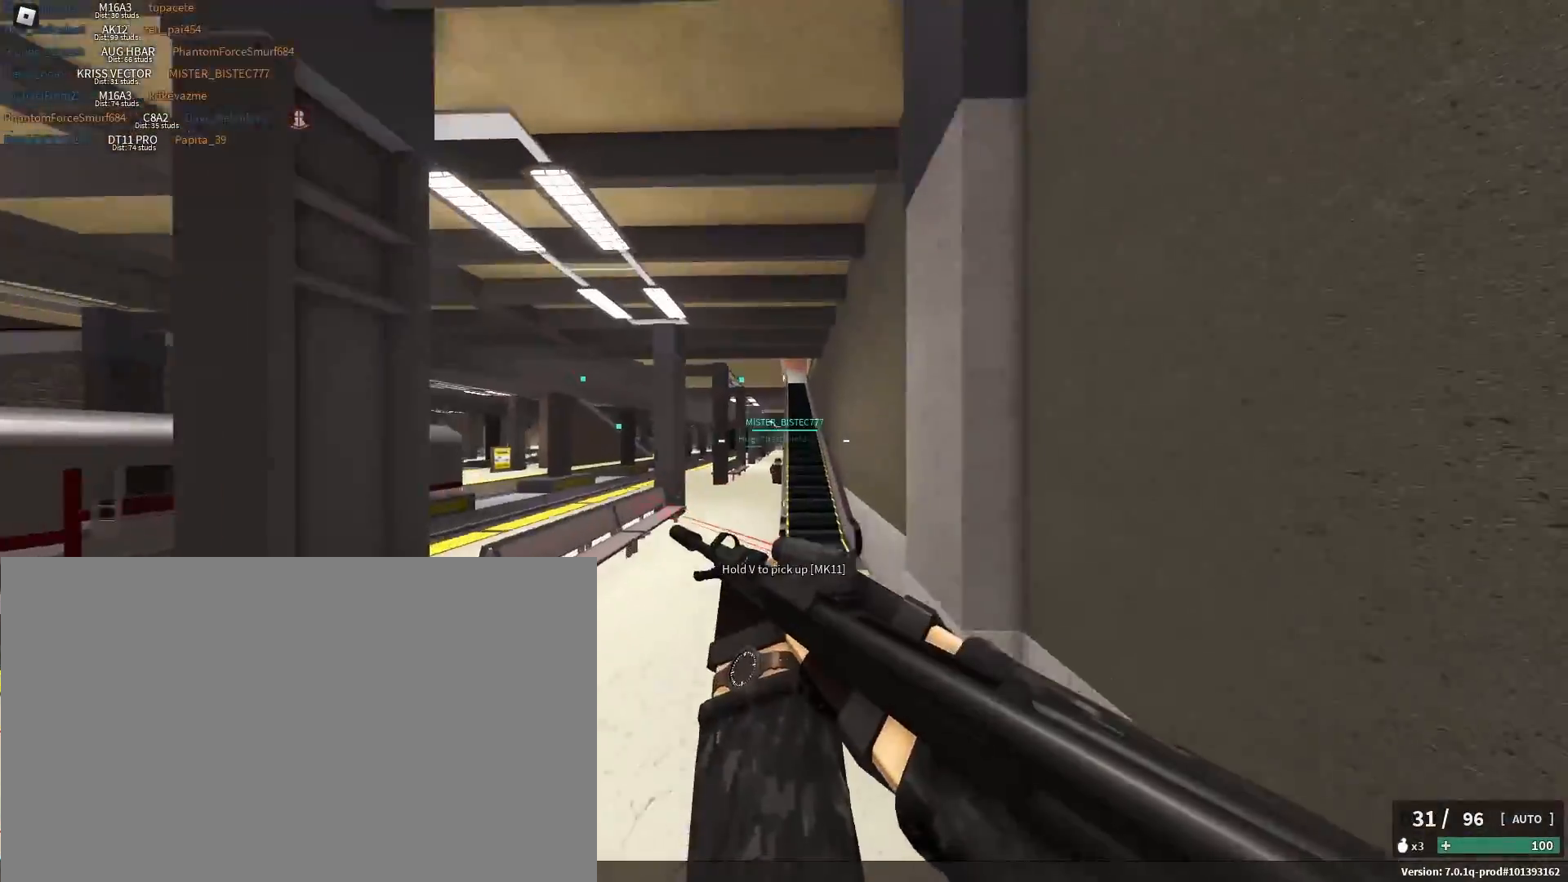
{"keys": ["shift", "w"], "mouse": [], "events": []}